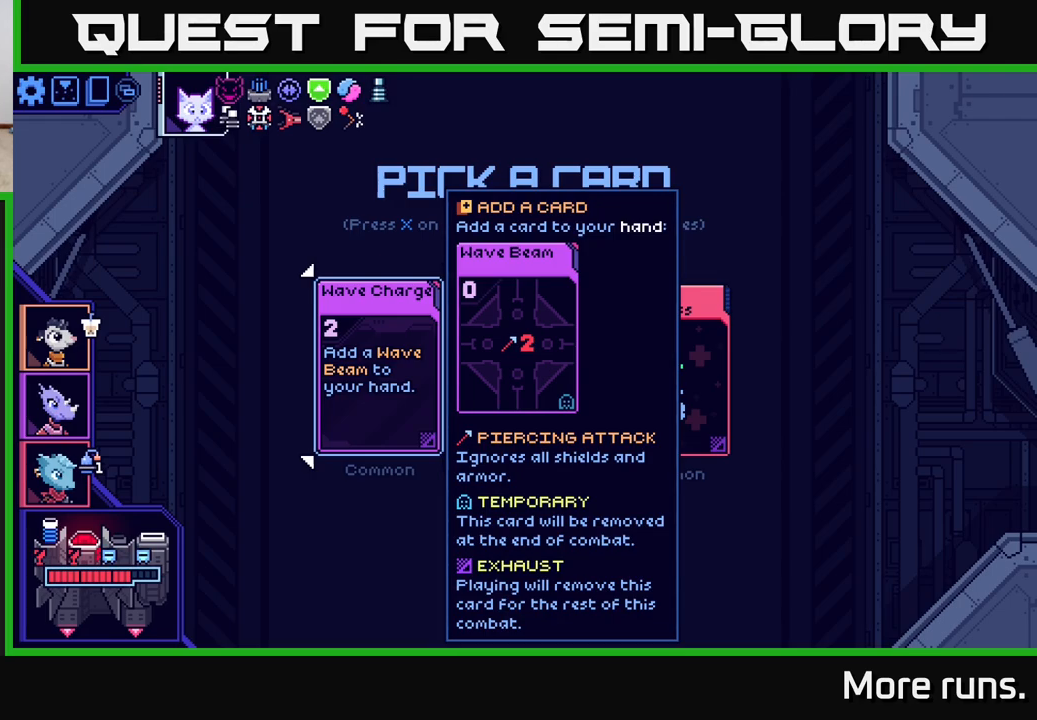
Gameplay with a controller (Xbox layout); each line is a JSON object with the inputs held at the frame after it. "events" lists button and stick changes between this image and that frame as [ms after this image, input, new state], when the widget could be followed in between.
{"buttons": ["DPAD_RIGHT"], "left_stick": "center", "right_stick": "center", "events": [[483, "DPAD_RIGHT", "down"]]}
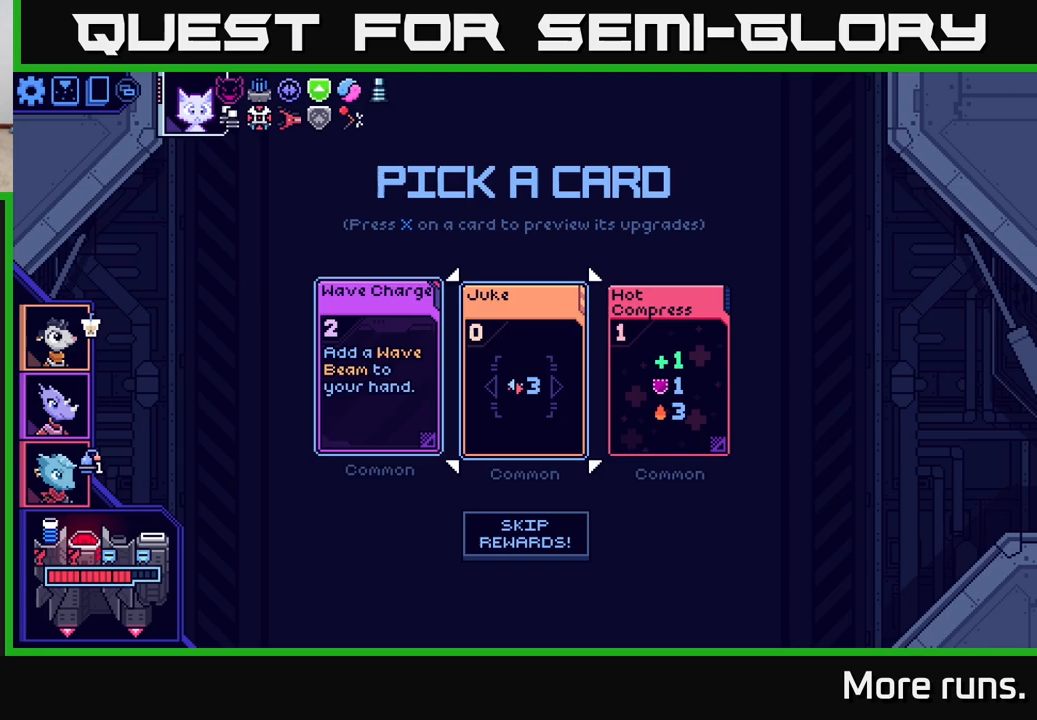
{"buttons": [], "left_stick": "center", "right_stick": "center", "events": [[67, "DPAD_RIGHT", "up"]]}
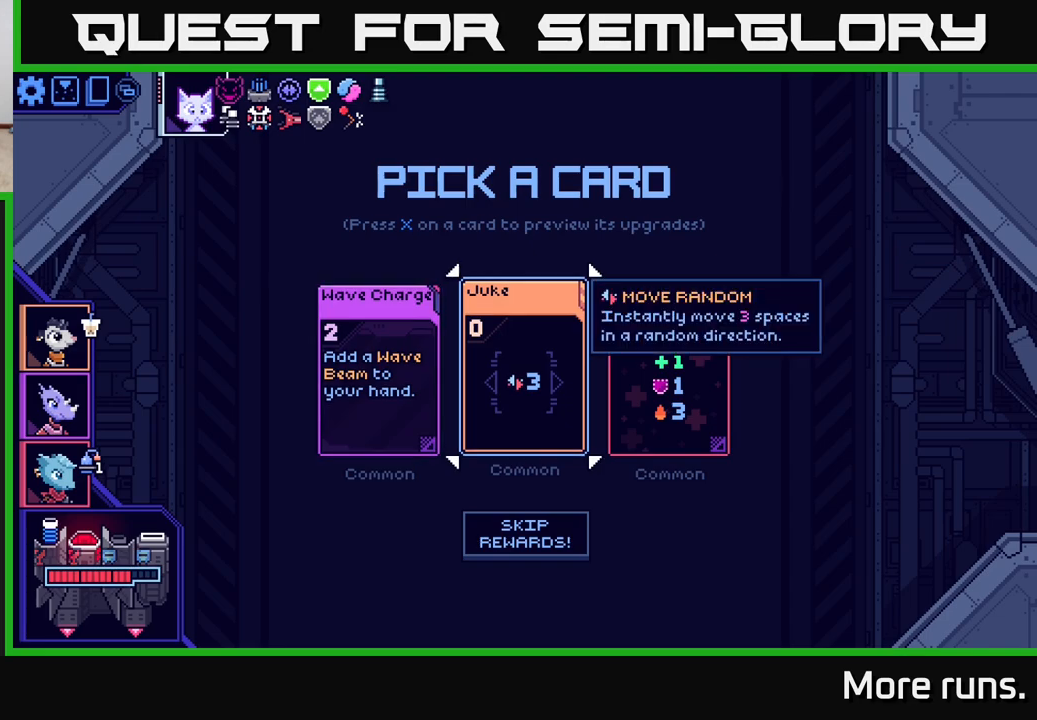
{"buttons": [], "left_stick": "center", "right_stick": "center", "events": [[250, "DPAD_LEFT", "down"], [367, "DPAD_LEFT", "up"]]}
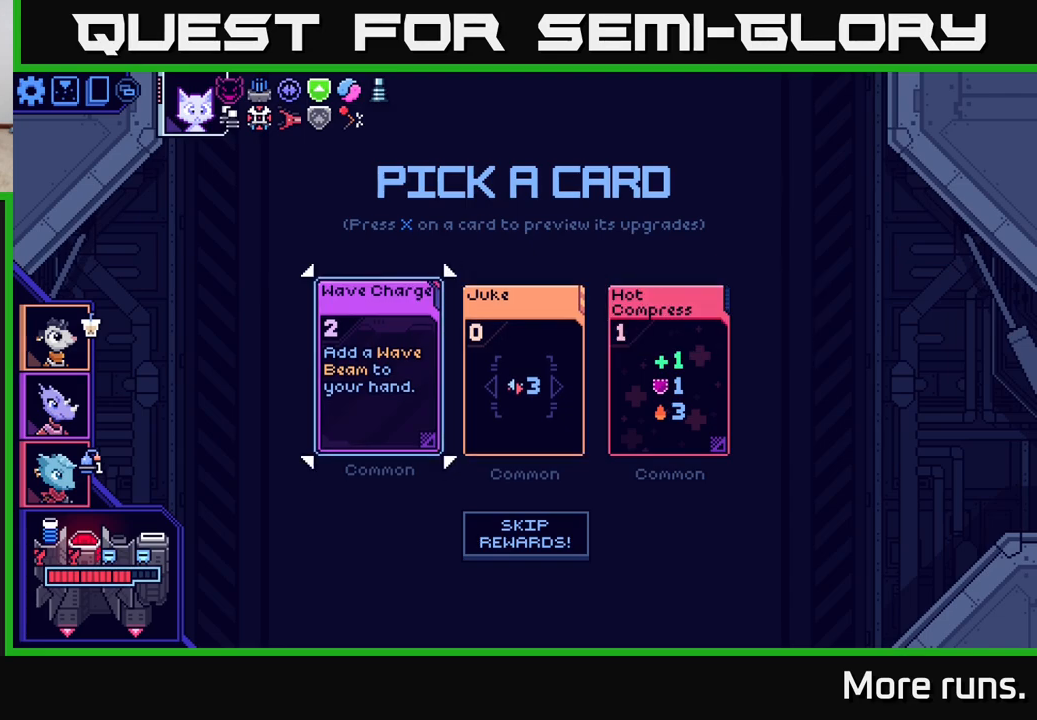
{"buttons": [], "left_stick": "center", "right_stick": "center", "events": []}
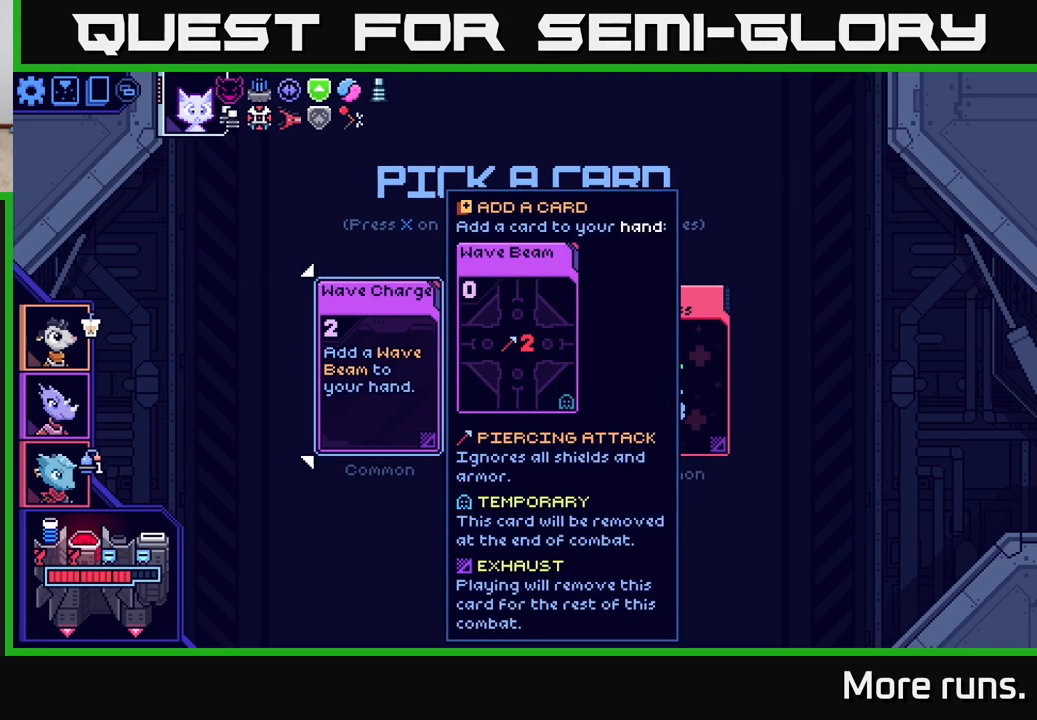
{"buttons": [], "left_stick": "center", "right_stick": "center", "events": []}
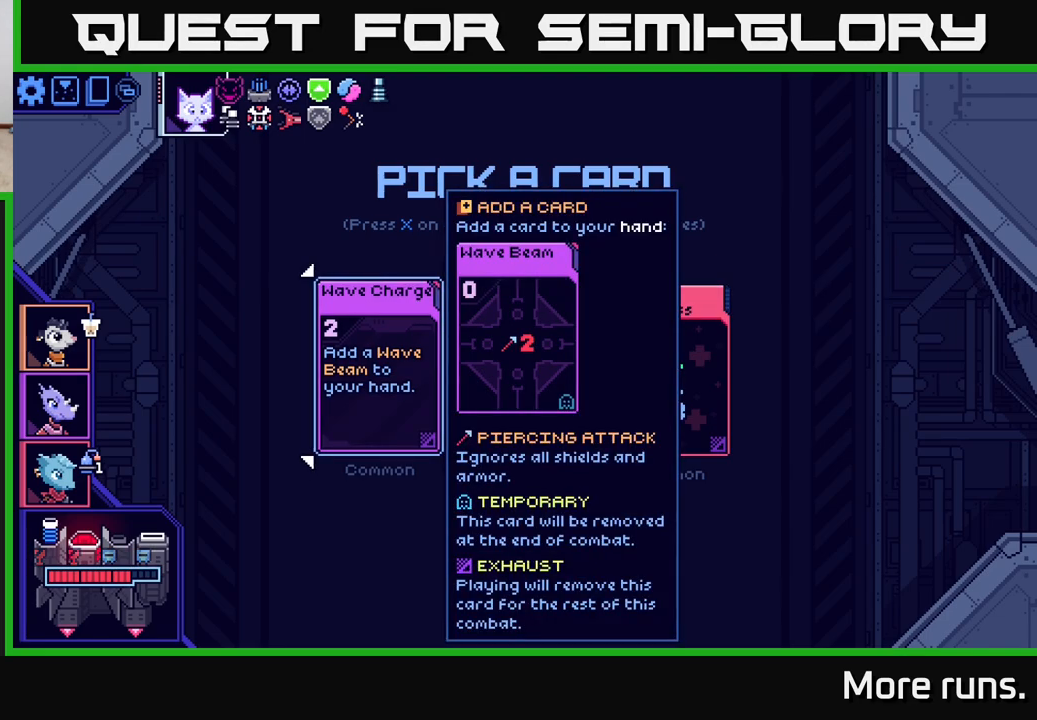
{"buttons": [], "left_stick": "center", "right_stick": "center", "events": []}
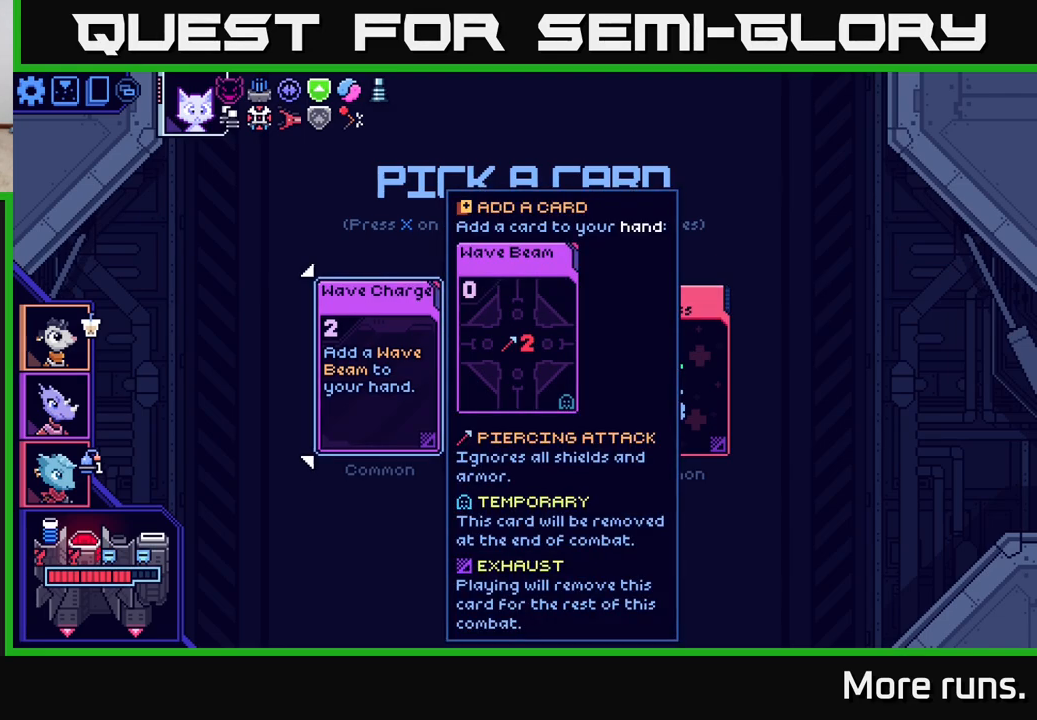
{"buttons": [], "left_stick": "center", "right_stick": "center", "events": []}
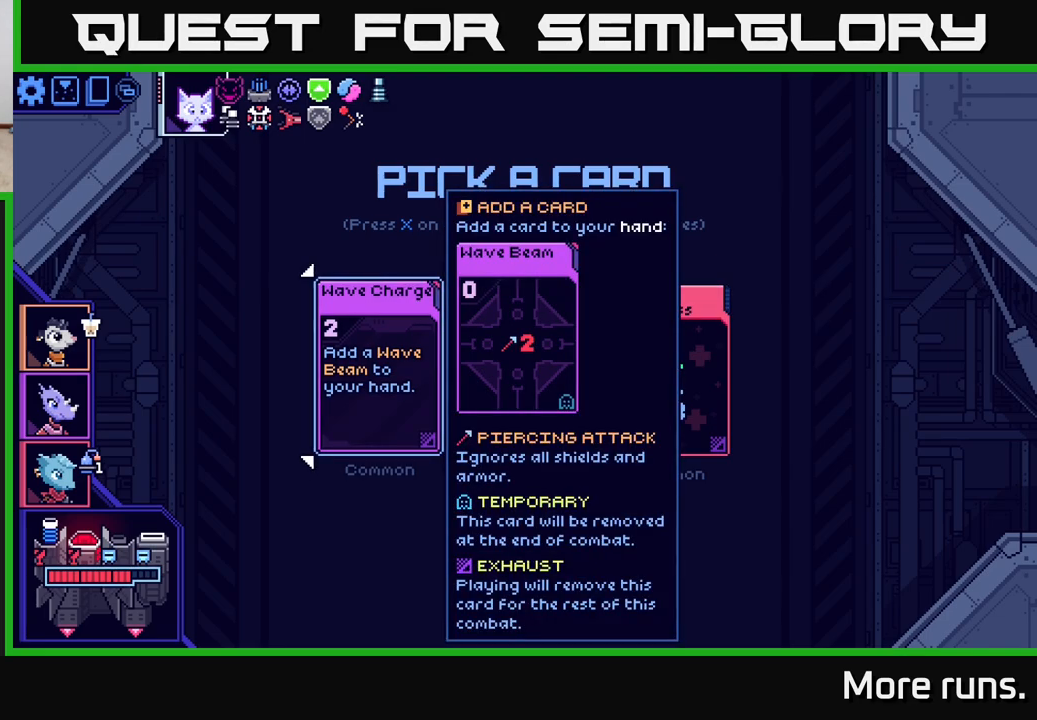
{"buttons": [], "left_stick": "center", "right_stick": "center", "events": [[100, "A", "down"], [183, "A", "up"]]}
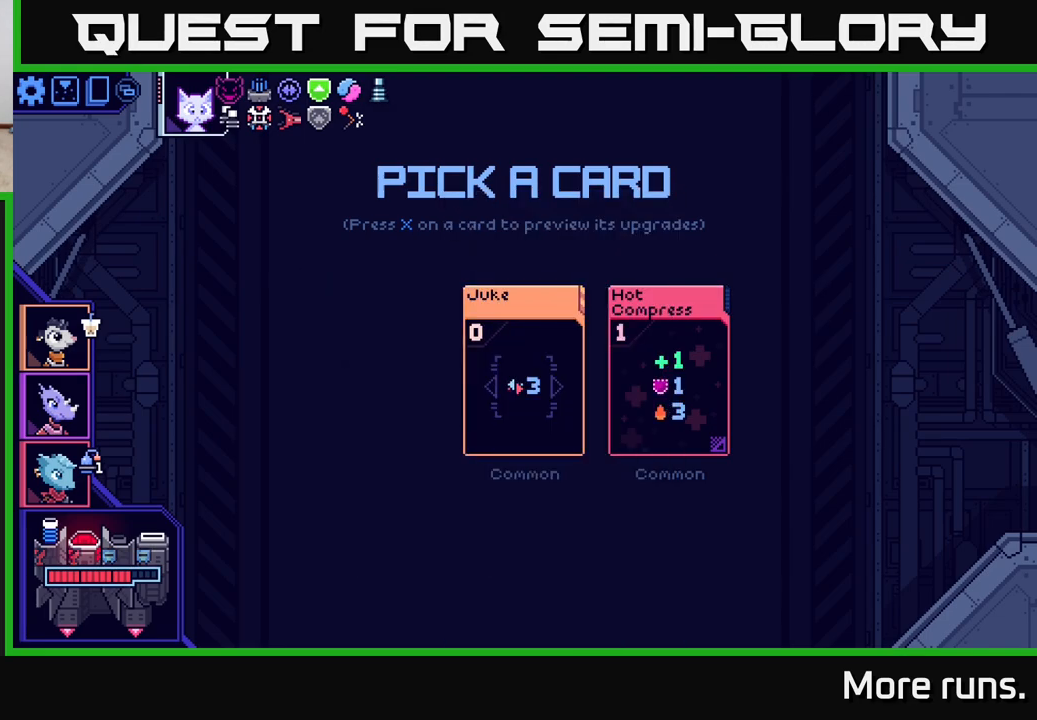
{"buttons": [], "left_stick": "center", "right_stick": "center", "events": []}
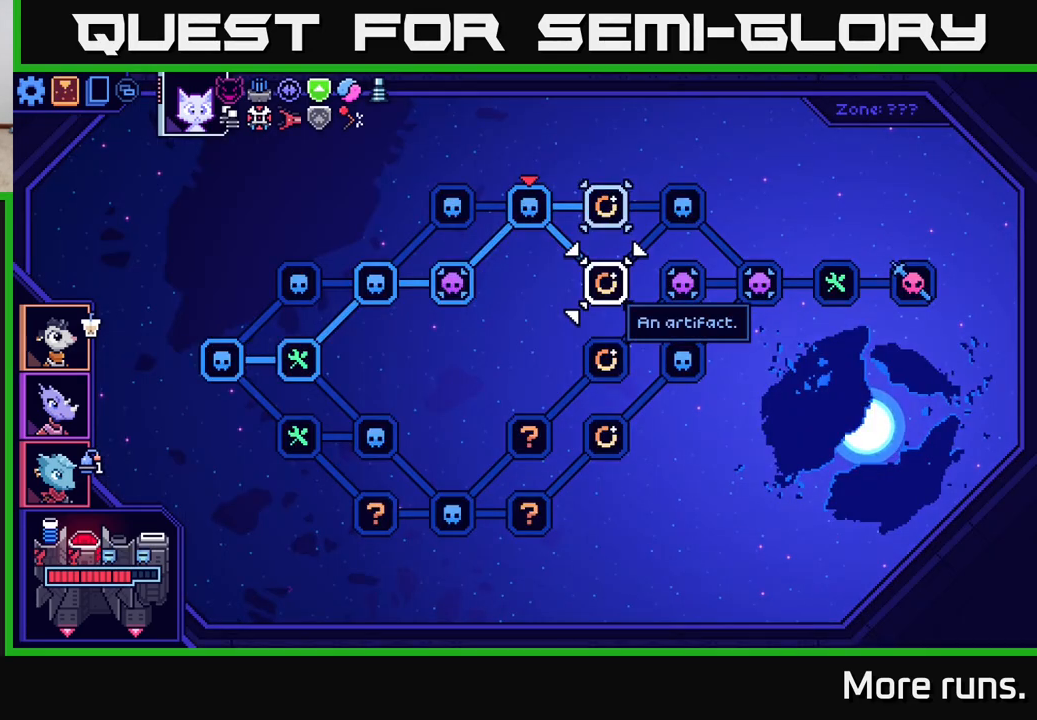
{"buttons": ["DPAD_RIGHT"], "left_stick": "center", "right_stick": "center", "events": [[417, "DPAD_RIGHT", "down"]]}
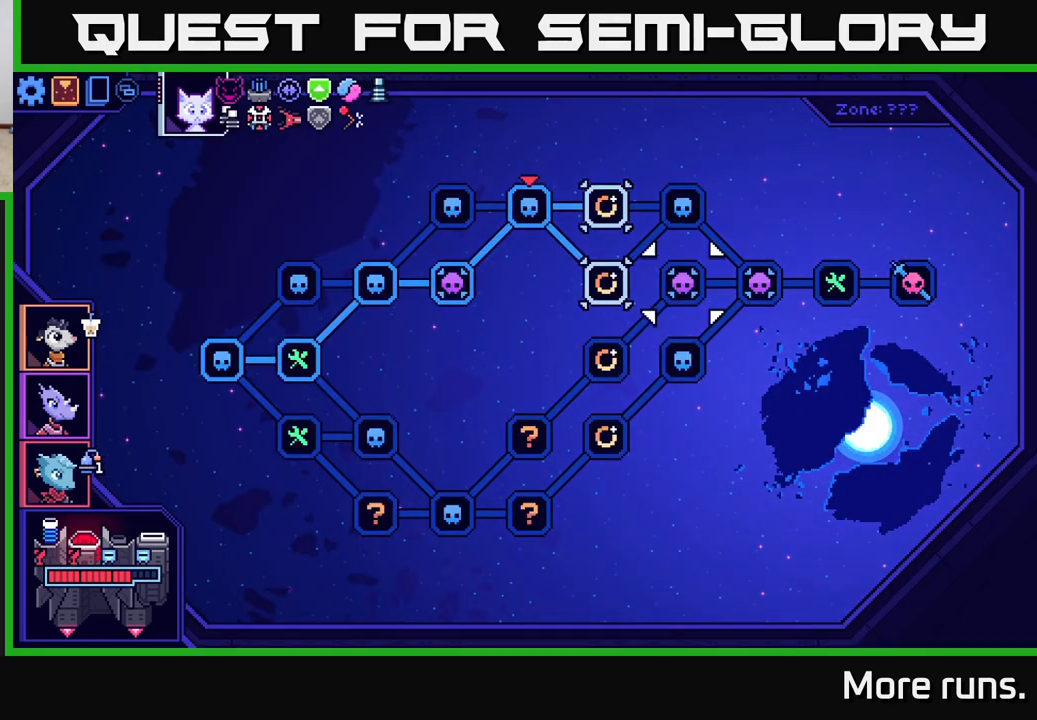
{"buttons": [], "left_stick": "center", "right_stick": "center", "events": [[67, "DPAD_RIGHT", "up"], [333, "DPAD_LEFT", "down"], [433, "DPAD_LEFT", "up"]]}
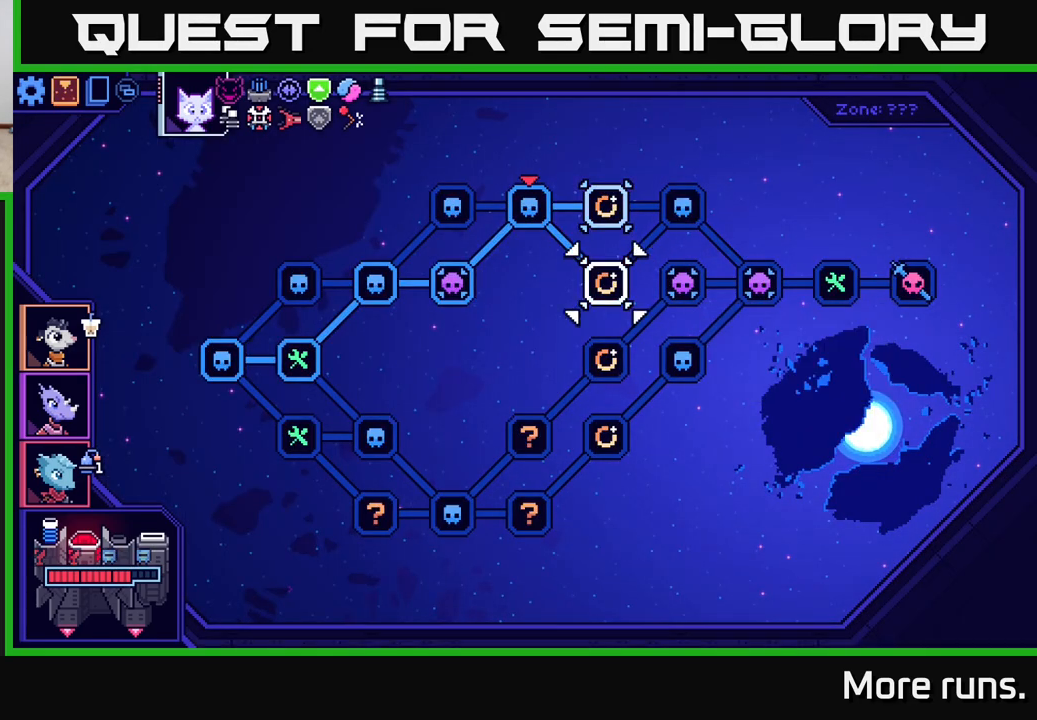
{"buttons": [], "left_stick": "center", "right_stick": "center", "events": []}
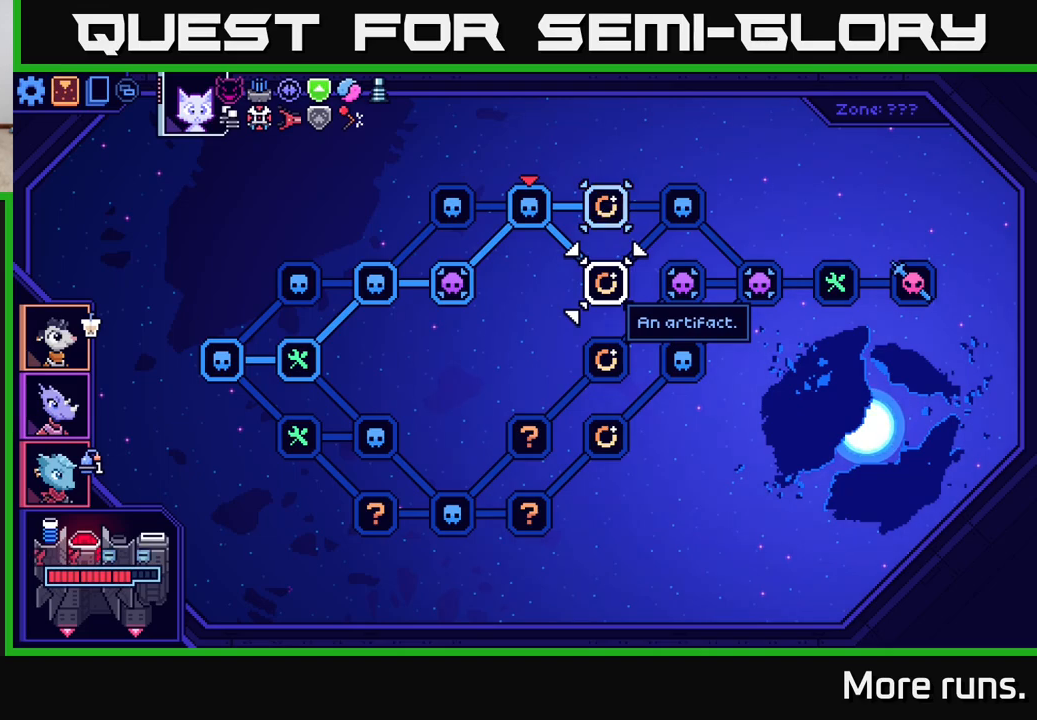
{"buttons": [], "left_stick": "center", "right_stick": "center", "events": [[117, "DPAD_UP", "down"], [250, "DPAD_UP", "up"]]}
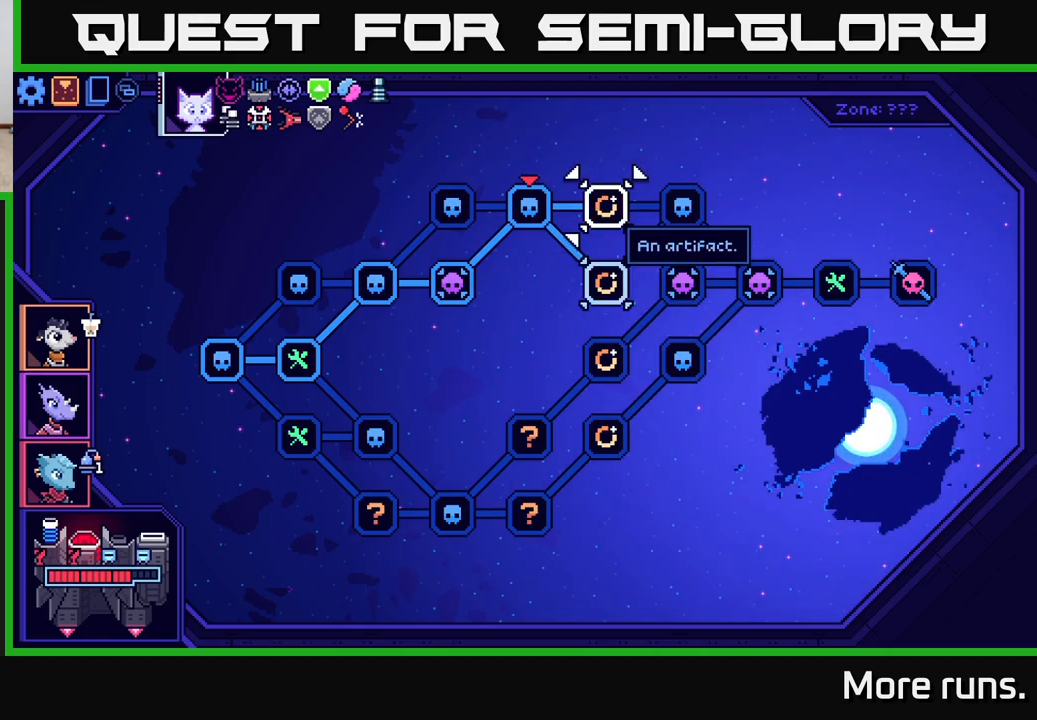
{"buttons": ["A"], "left_stick": "center", "right_stick": "center", "events": [[217, "DPAD_DOWN", "down"], [317, "DPAD_DOWN", "up"], [500, "A", "down"]]}
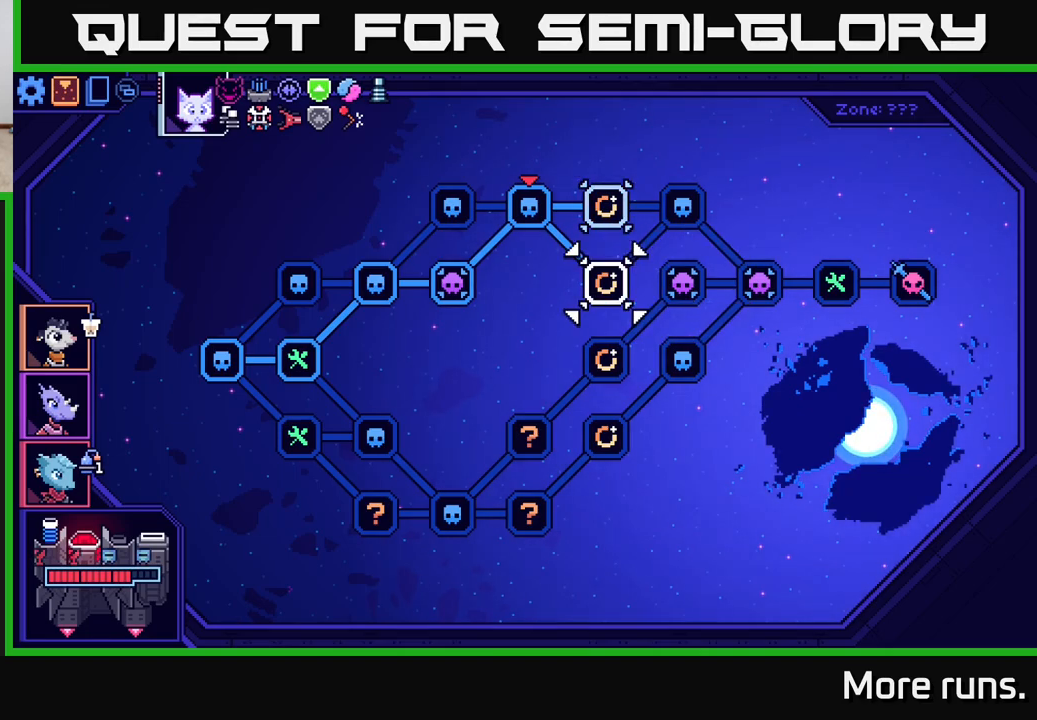
{"buttons": [], "left_stick": "center", "right_stick": "center", "events": [[83, "A", "up"]]}
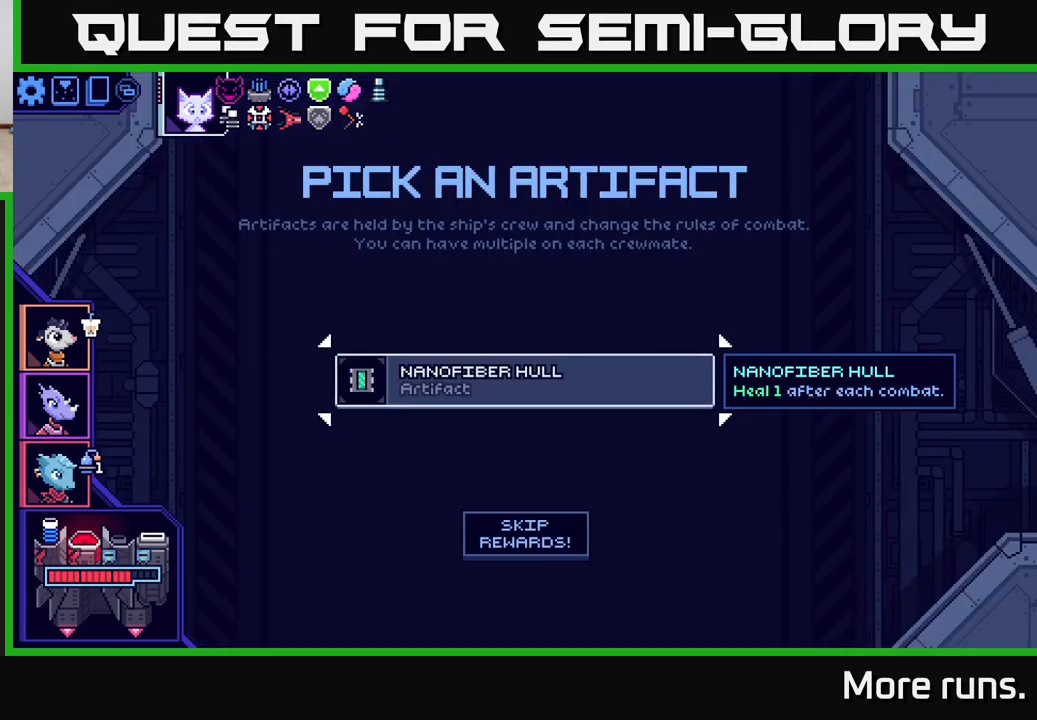
{"buttons": [], "left_stick": "center", "right_stick": "center", "events": []}
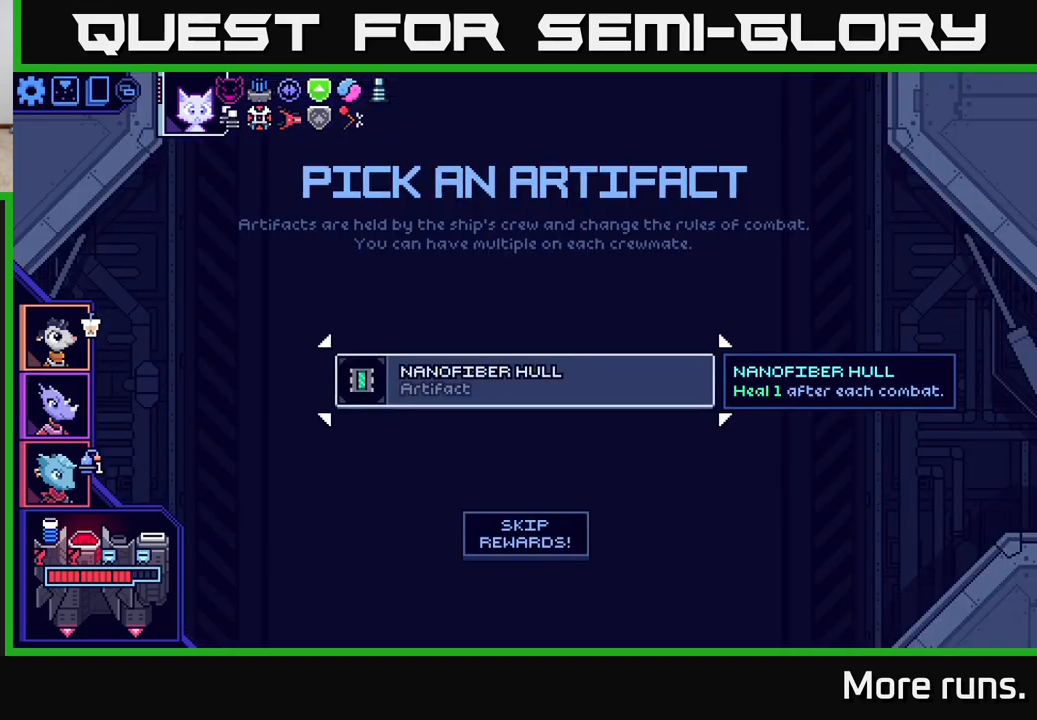
{"buttons": [], "left_stick": "center", "right_stick": "center", "events": []}
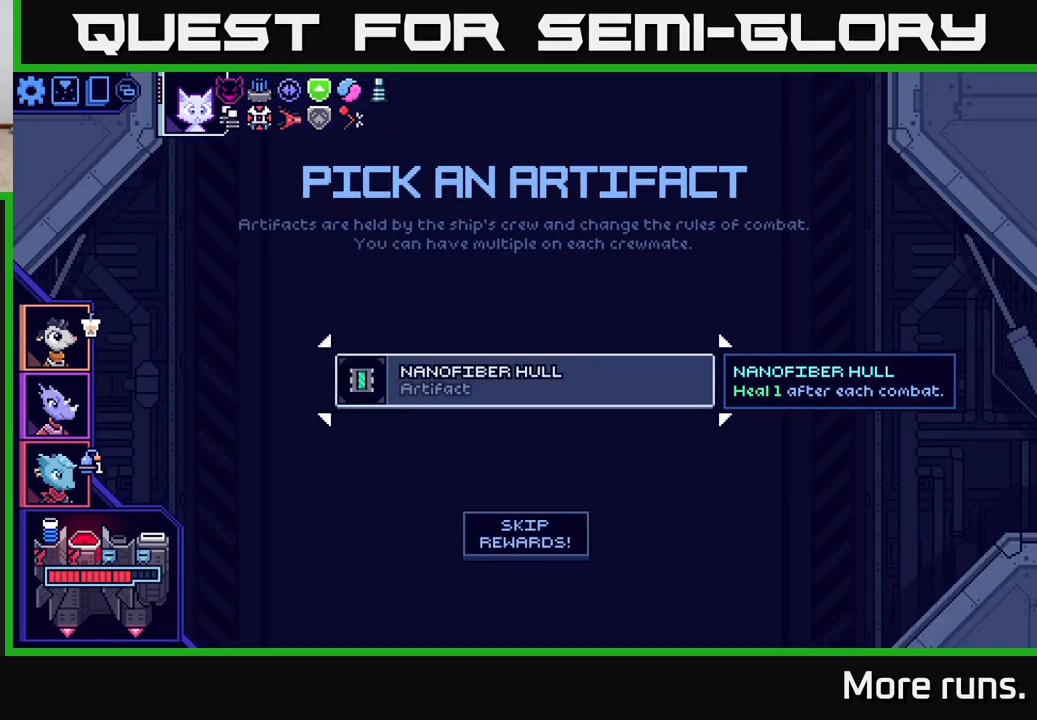
{"buttons": [], "left_stick": "center", "right_stick": "center", "events": []}
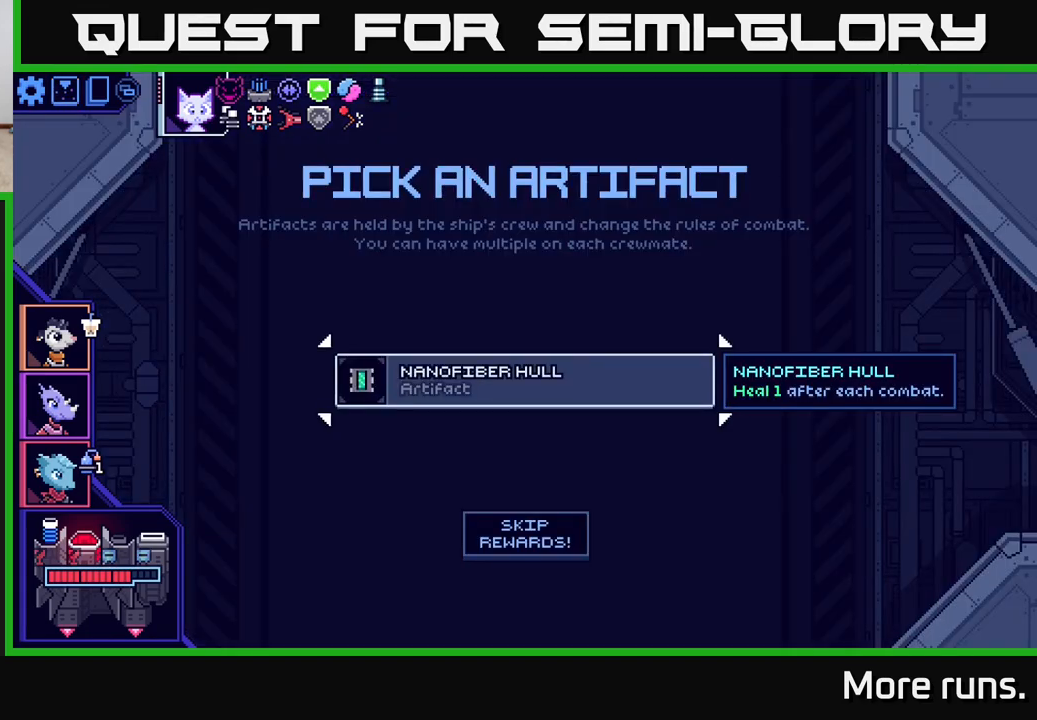
{"buttons": [], "left_stick": "center", "right_stick": "center", "events": []}
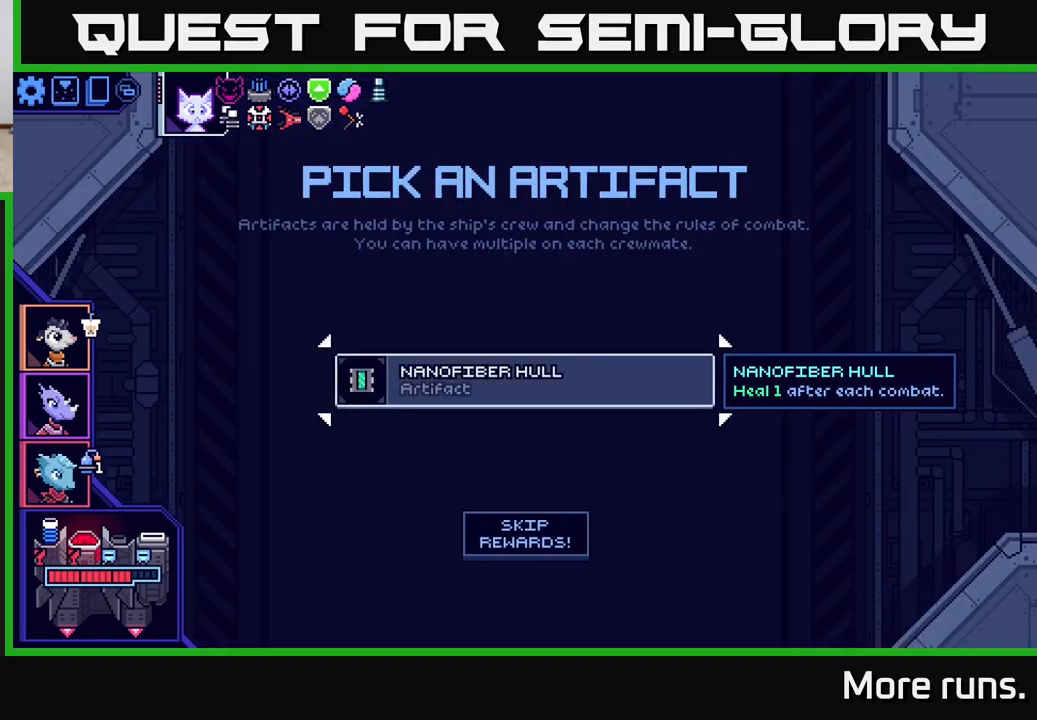
{"buttons": [], "left_stick": "center", "right_stick": "center", "events": []}
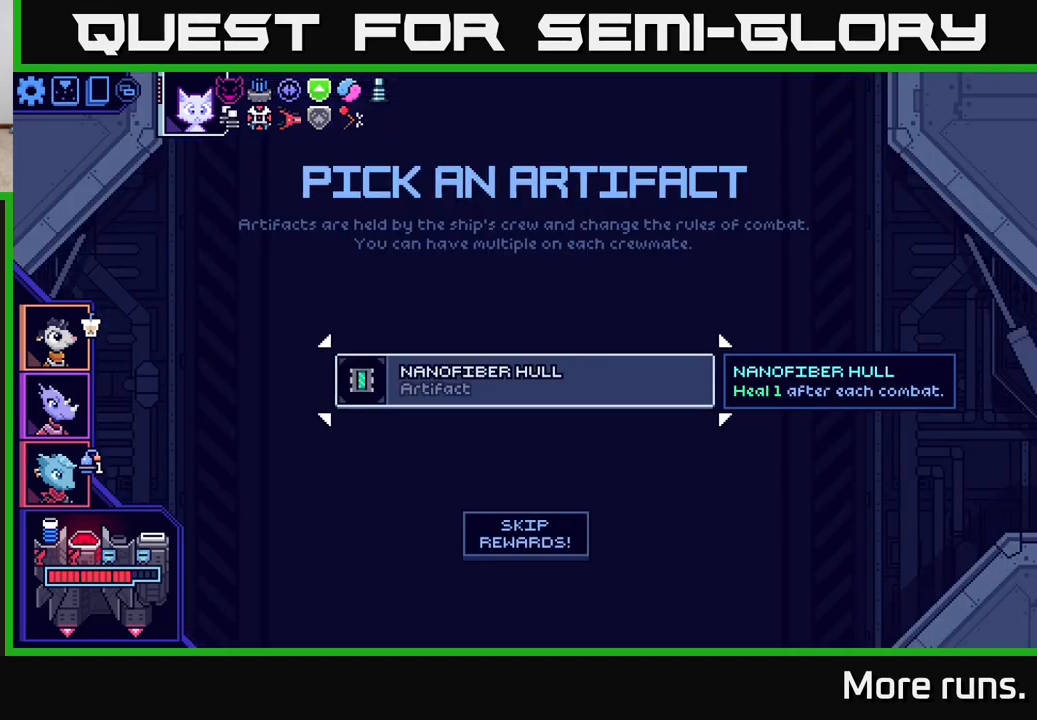
{"buttons": [], "left_stick": "center", "right_stick": "center", "events": [[300, "A", "down"], [450, "A", "up"]]}
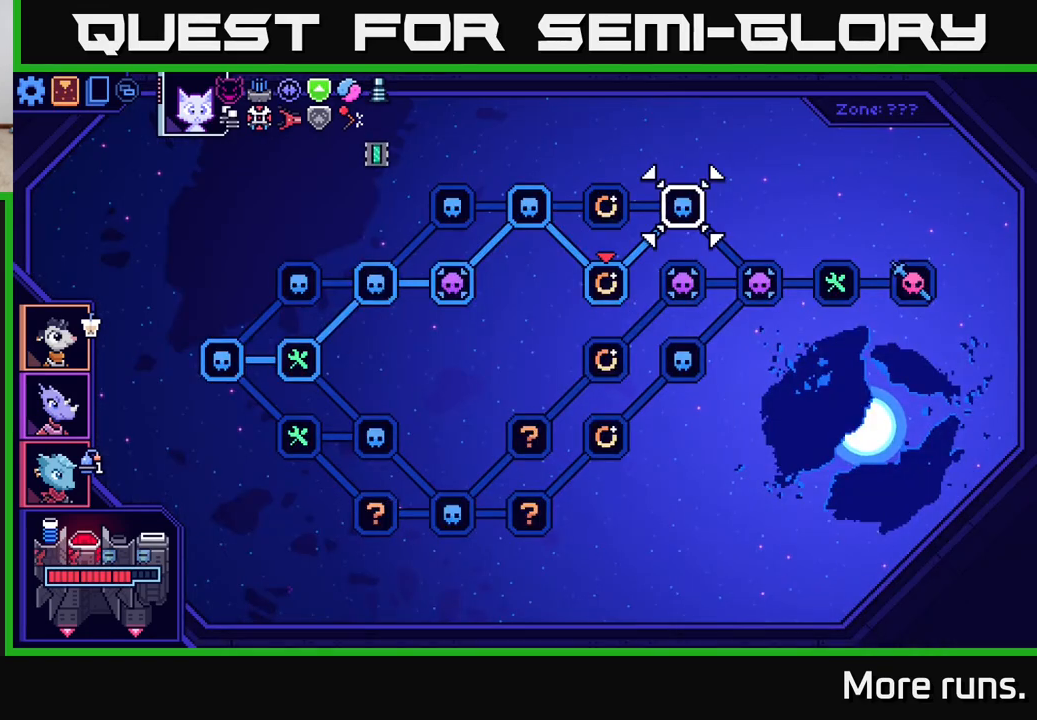
{"buttons": [], "left_stick": "center", "right_stick": "center", "events": []}
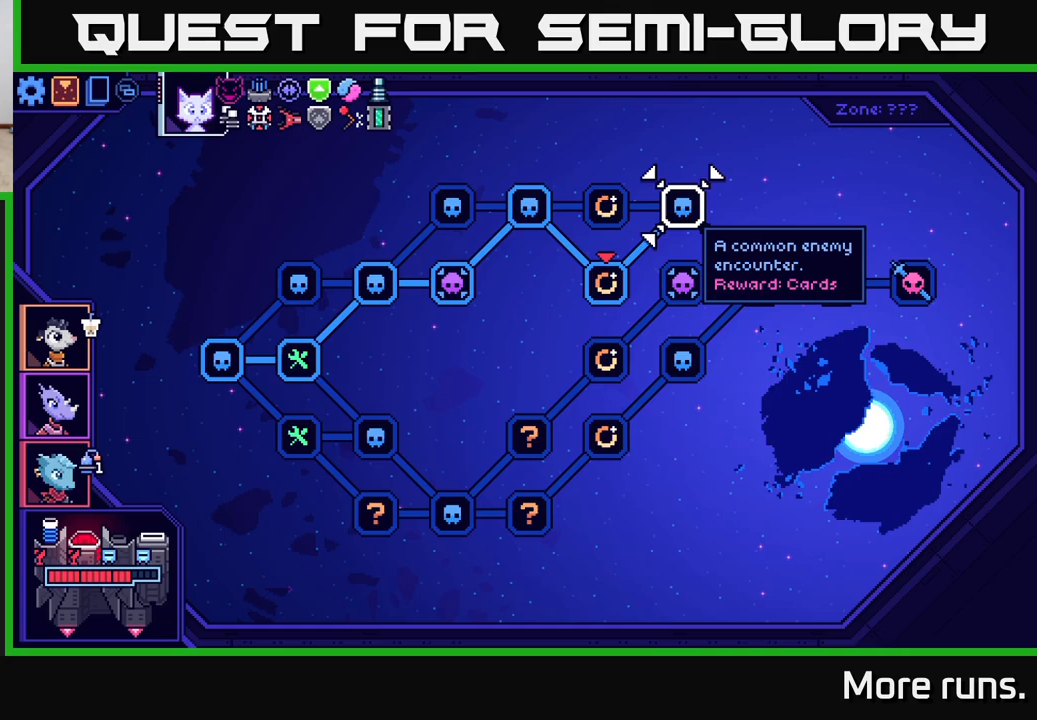
{"buttons": [], "left_stick": "center", "right_stick": "center", "events": []}
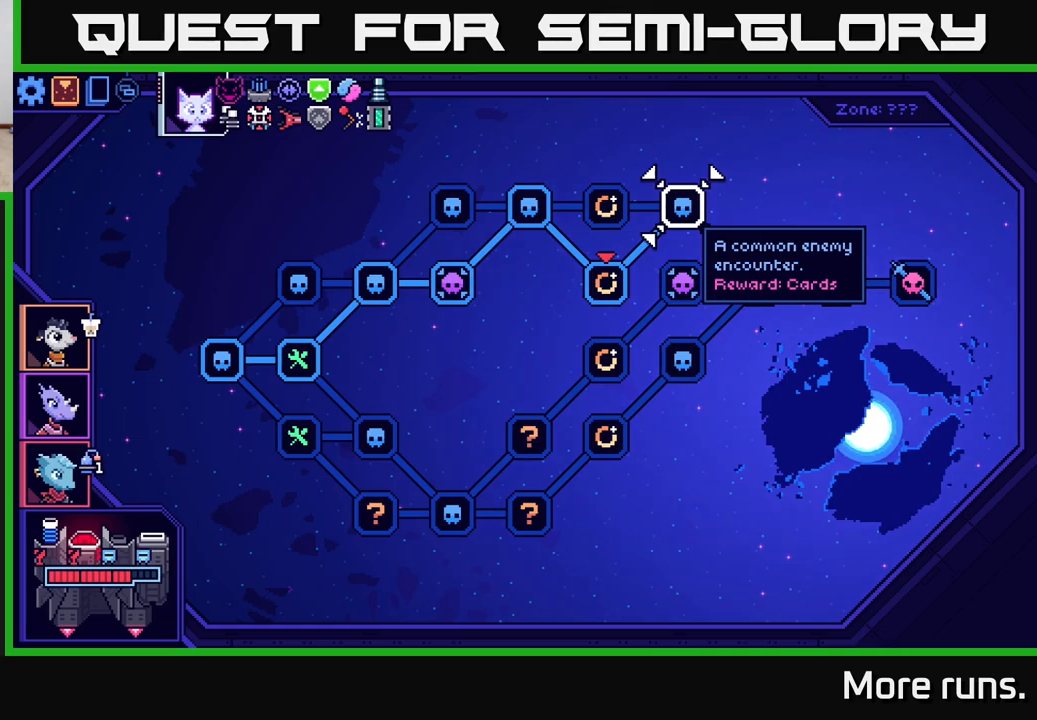
{"buttons": [], "left_stick": "center", "right_stick": "center", "events": [[433, "A", "down"], [500, "A", "up"]]}
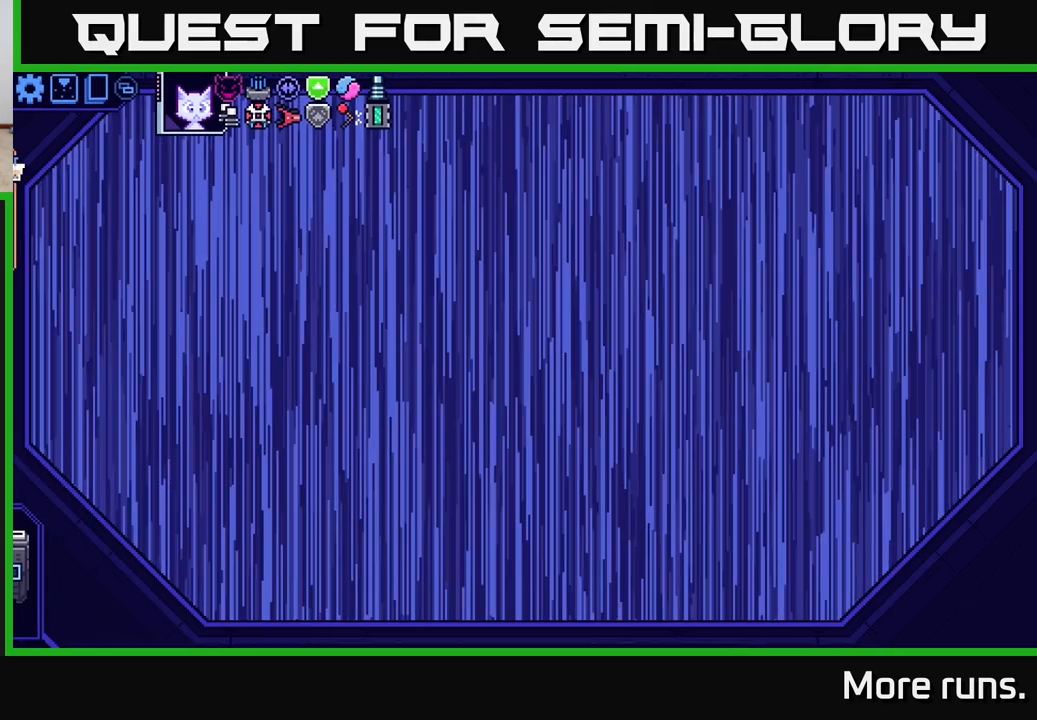
{"buttons": [], "left_stick": "center", "right_stick": "center", "events": []}
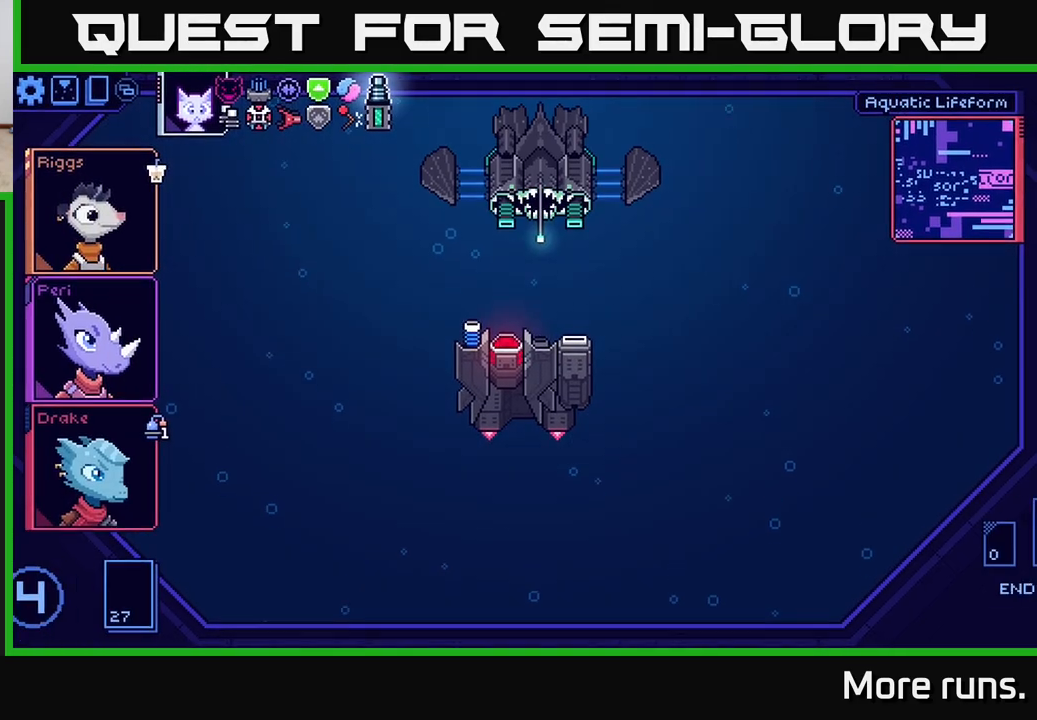
{"buttons": [], "left_stick": "center", "right_stick": "center", "events": []}